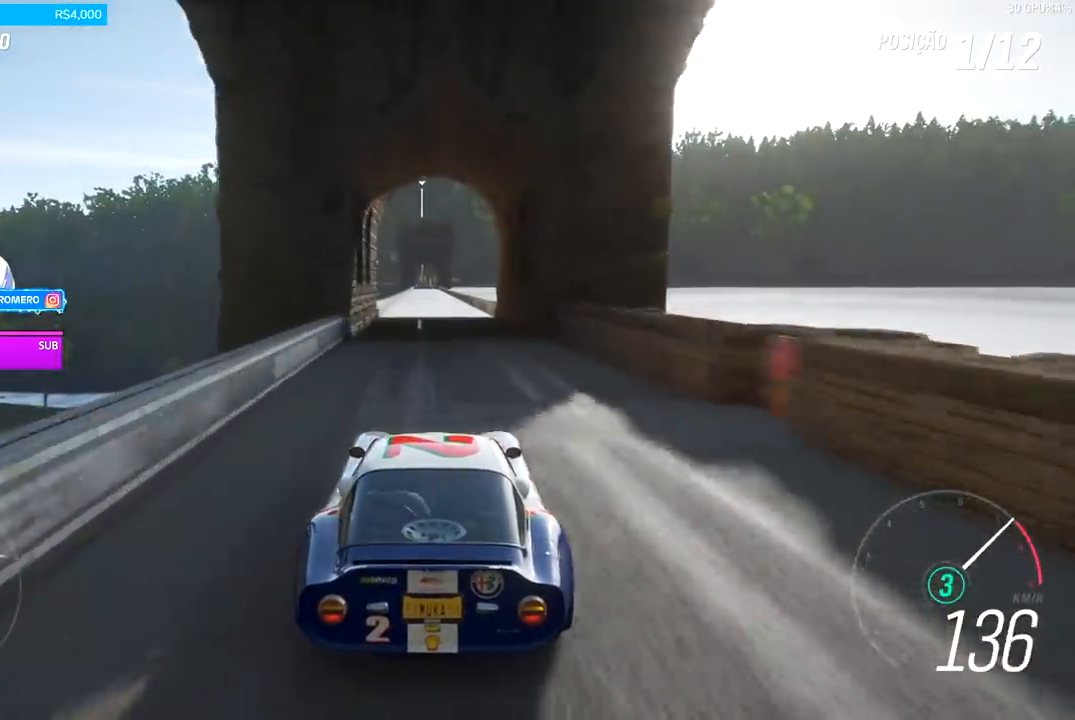
Gameplay with a controller (Xbox layout); each line is a JSON object with the inputs held at the frame after it. "events" lists button and stick changes between this image and that frame as [ms after this image, input, new state], when the widget could be followed in between.
{"buttons": ["R2"], "left_stick": "left", "right_stick": "center", "events": [[100, "left_stick", "center"], [400, "left_stick", "left"]]}
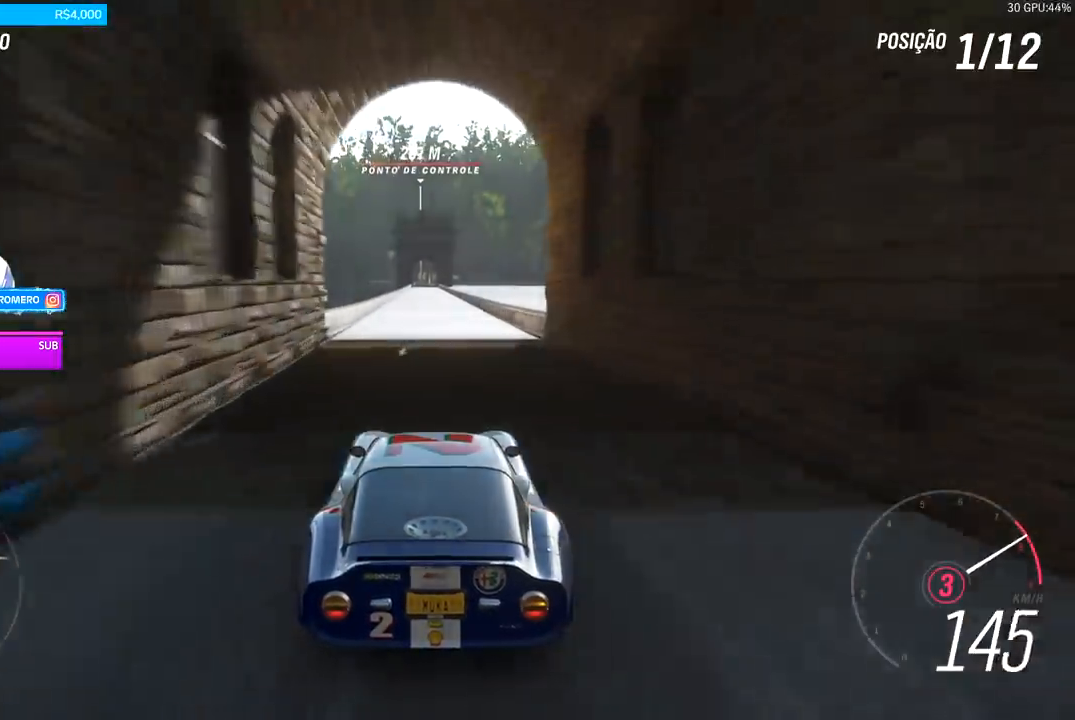
{"buttons": ["R2"], "left_stick": "center", "right_stick": "center", "events": [[33, "left_stick", "center"]]}
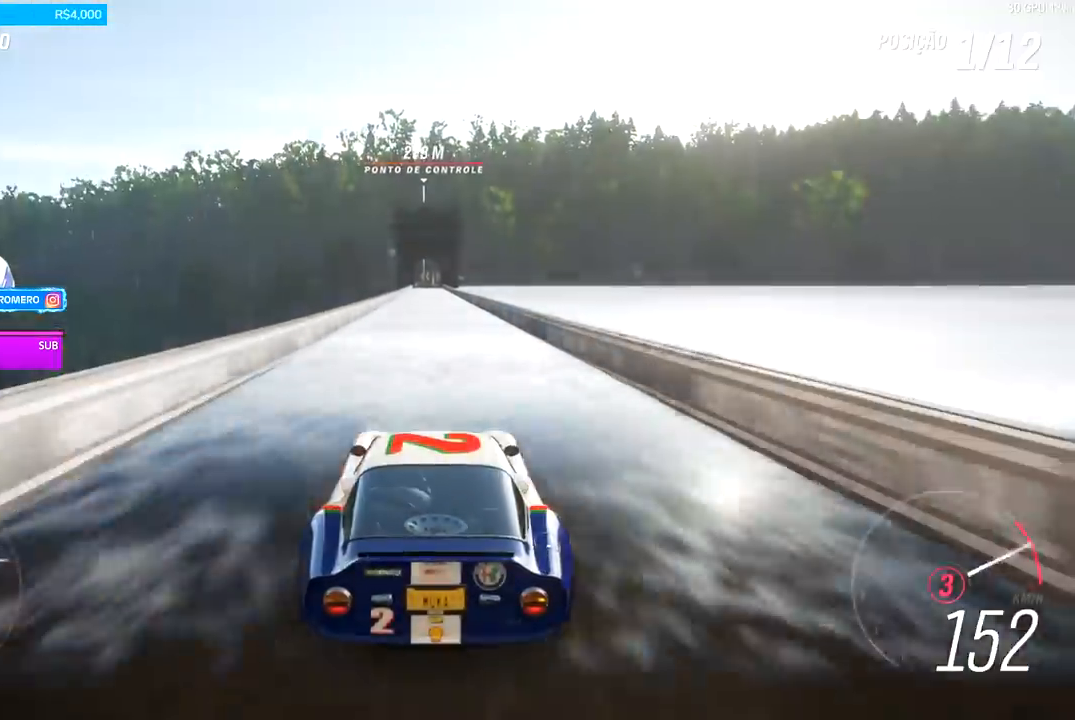
{"buttons": ["R2"], "left_stick": "center", "right_stick": "center", "events": []}
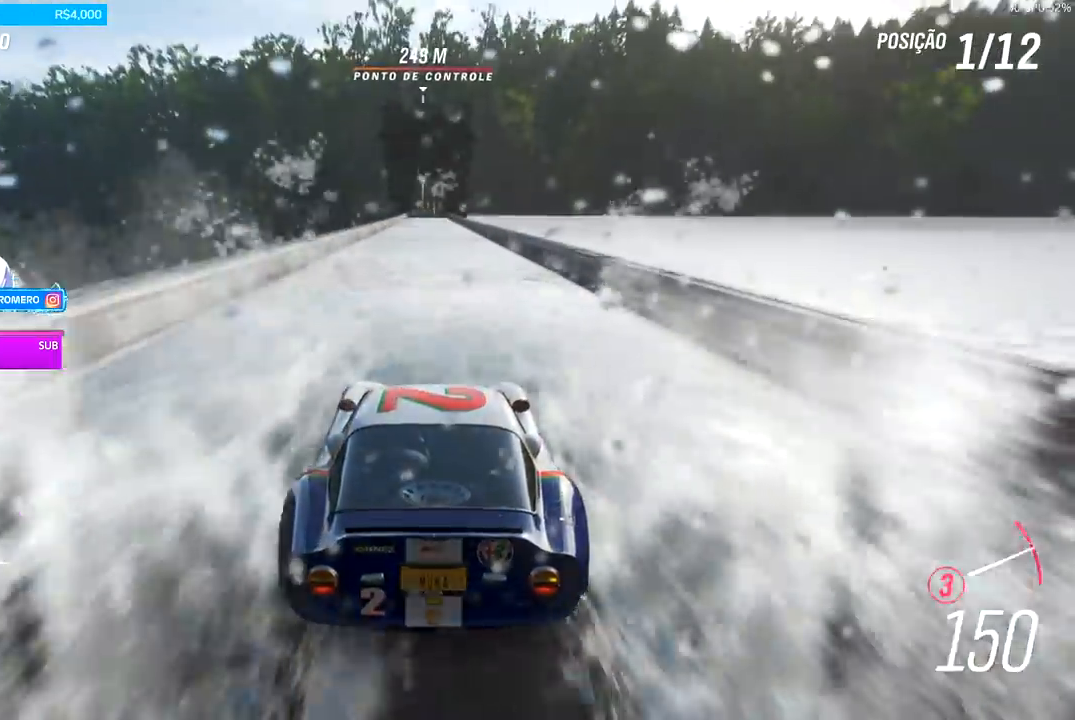
{"buttons": ["R2"], "left_stick": "center", "right_stick": "center", "events": [[333, "left_stick", "right"], [400, "left_stick", "center"]]}
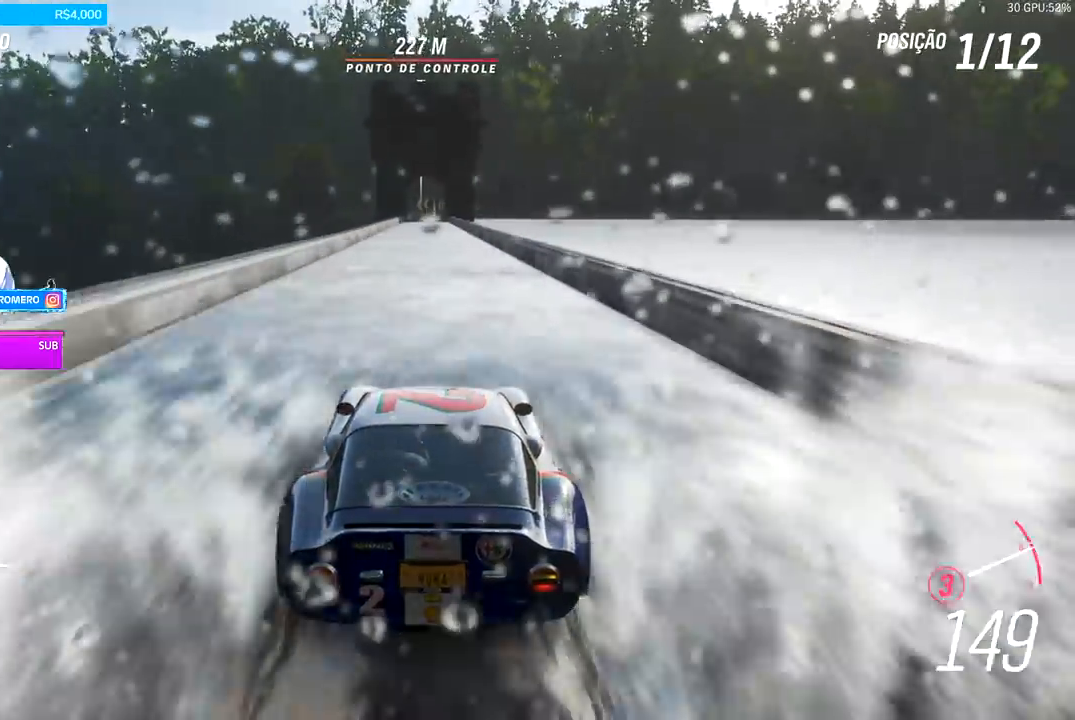
{"buttons": ["R2"], "left_stick": "center", "right_stick": "center", "events": []}
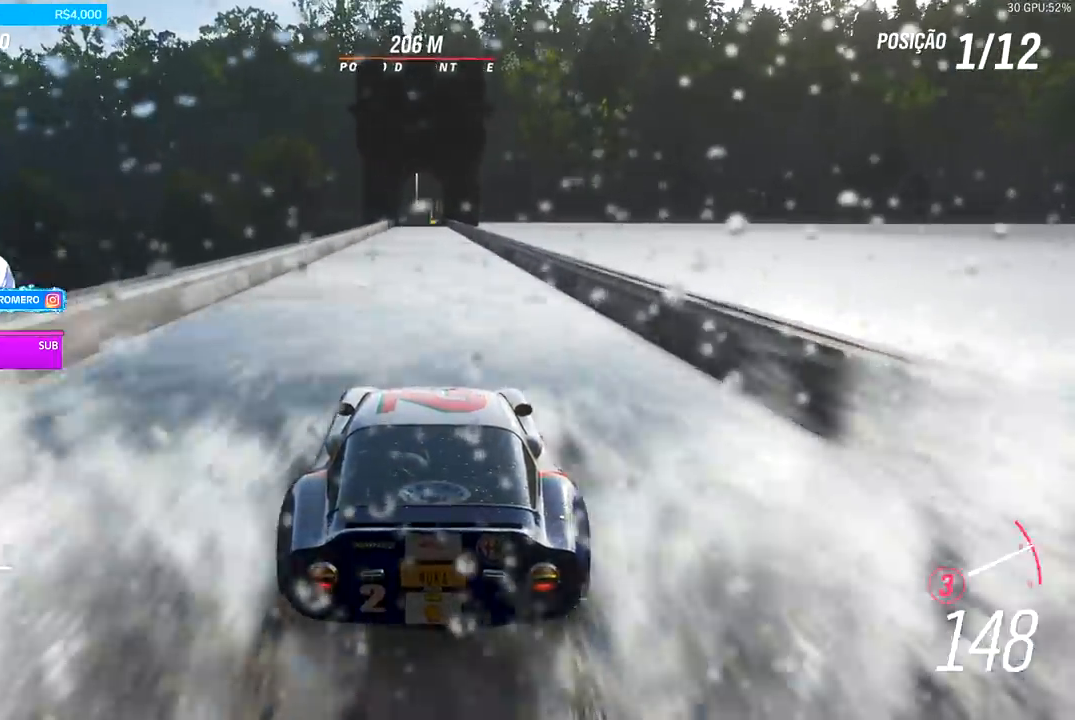
{"buttons": ["R2"], "left_stick": "center", "right_stick": "center", "events": []}
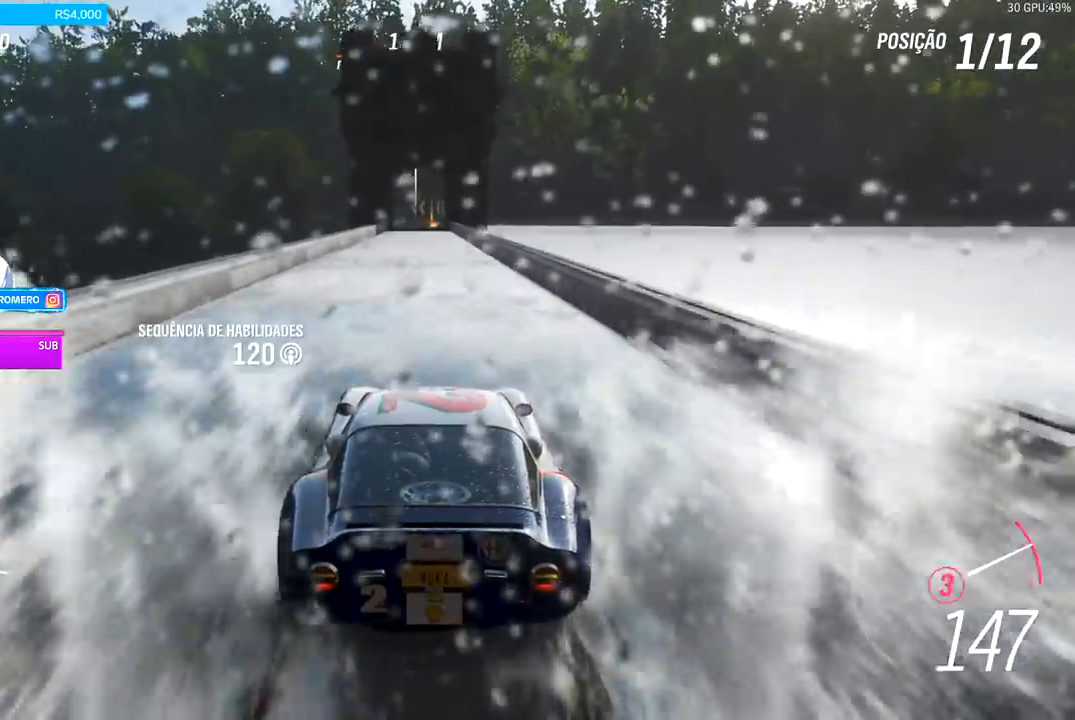
{"buttons": ["R2"], "left_stick": "center", "right_stick": "center", "events": []}
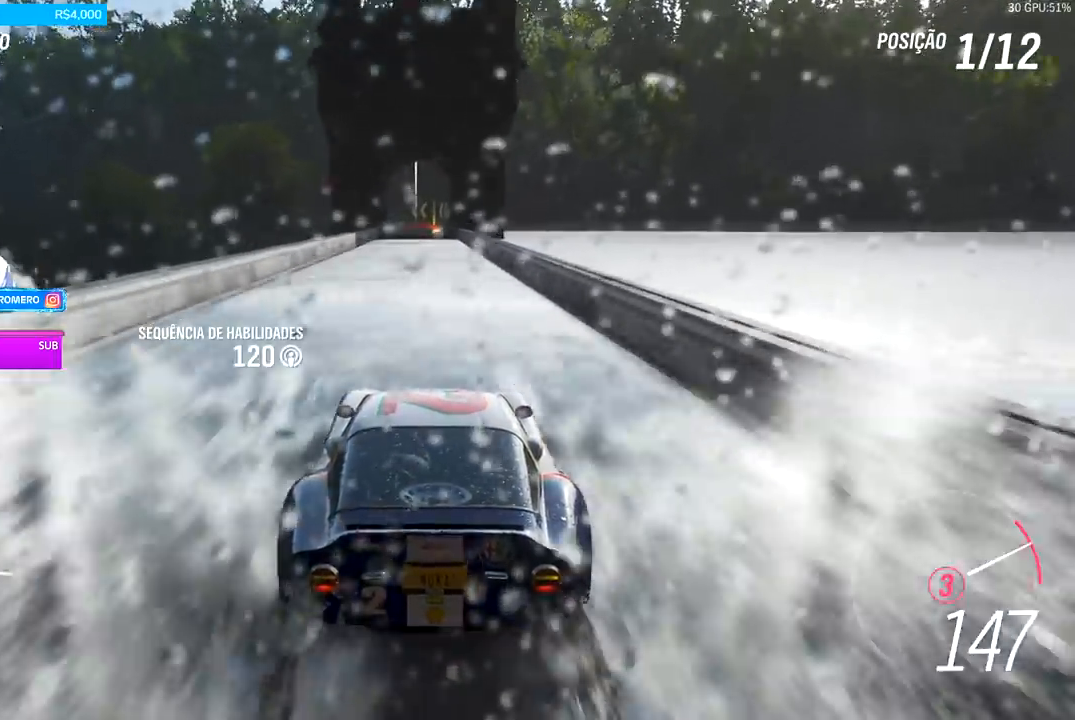
{"buttons": ["R2"], "left_stick": "center", "right_stick": "center", "events": [[200, "left_stick", "down-left"], [267, "left_stick", "center"]]}
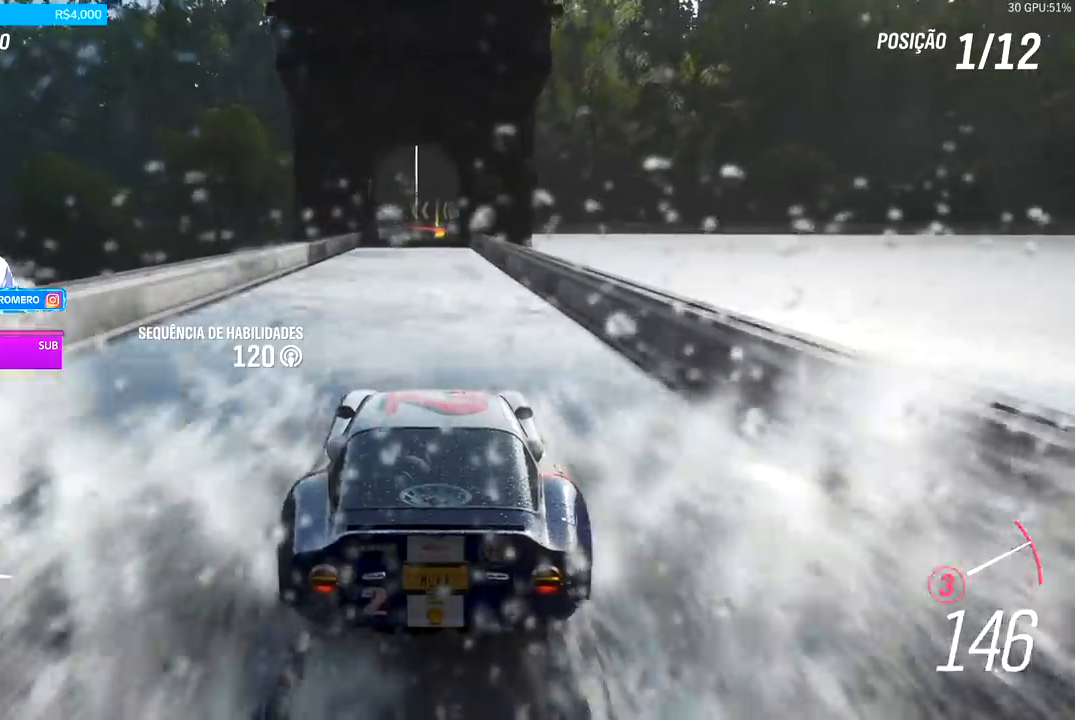
{"buttons": ["R2"], "left_stick": "center", "right_stick": "center", "events": []}
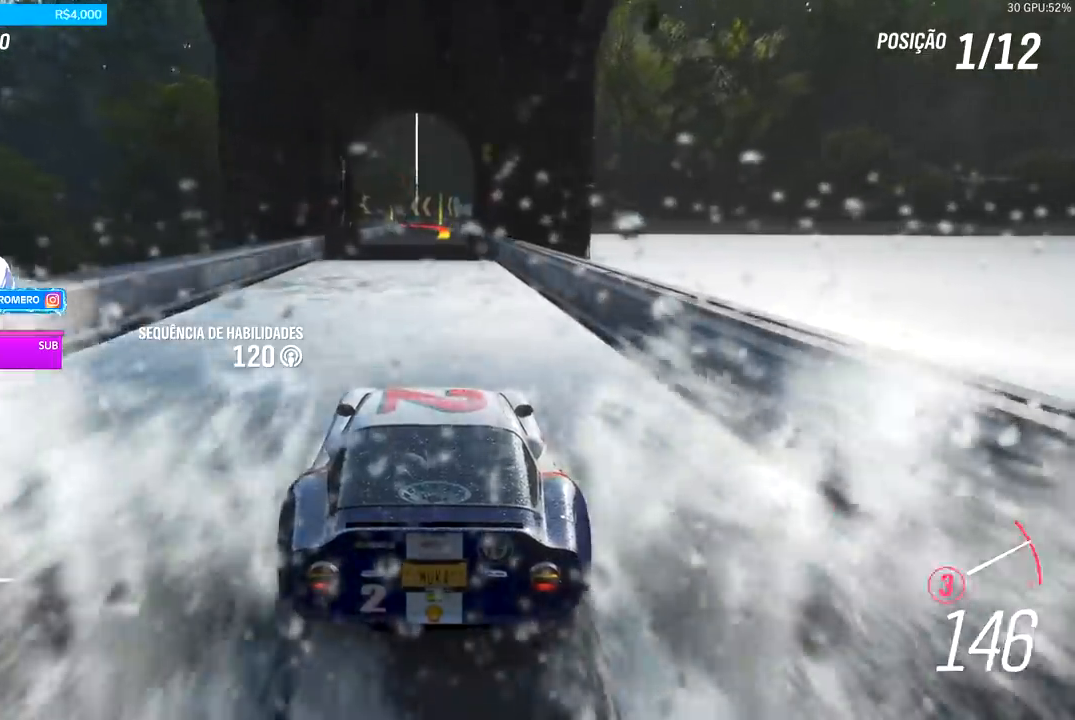
{"buttons": ["R2"], "left_stick": "center", "right_stick": "center", "events": []}
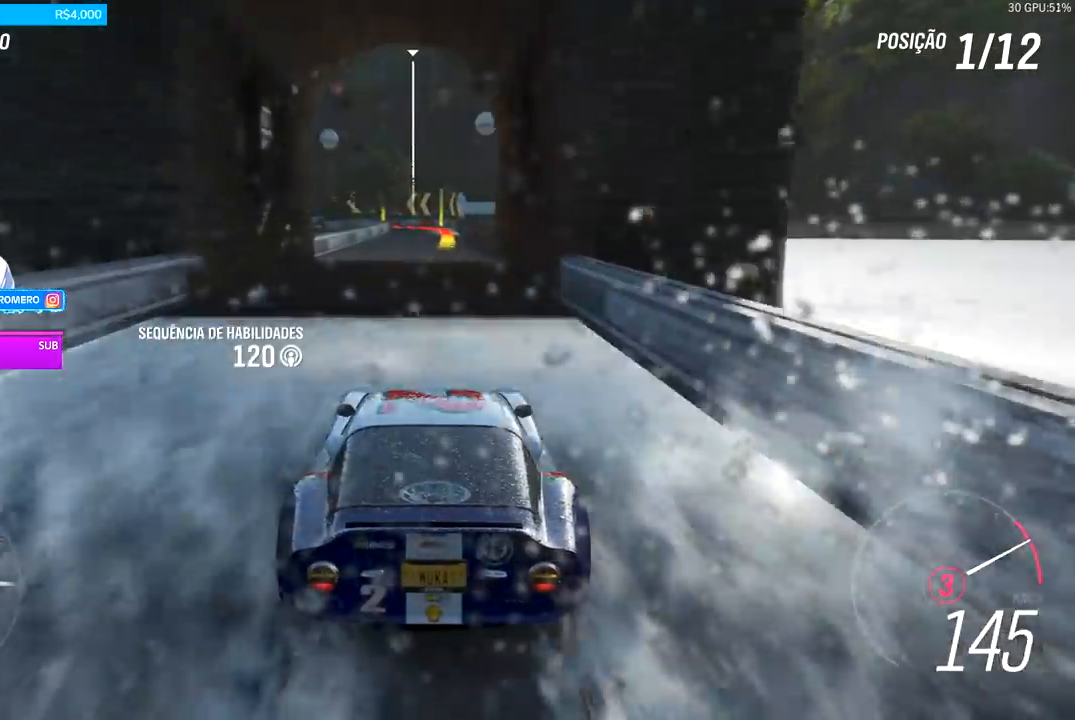
{"buttons": ["R2"], "left_stick": "center", "right_stick": "center", "events": [[267, "left_stick", "down-left"], [333, "left_stick", "center"]]}
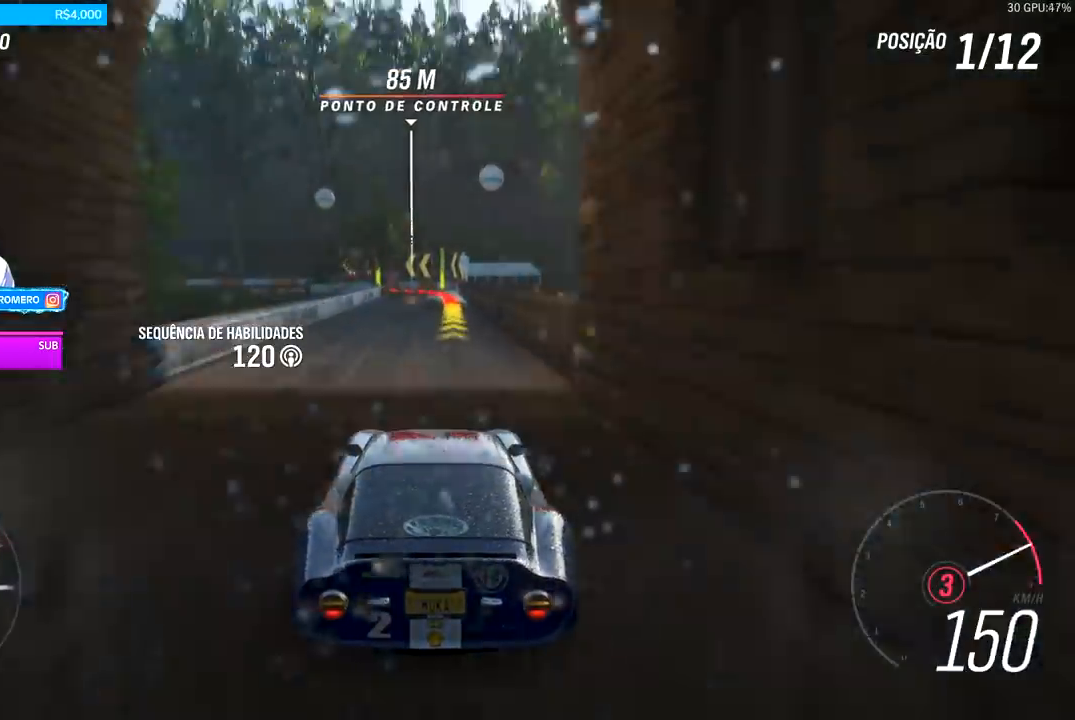
{"buttons": [], "left_stick": "center", "right_stick": "center", "events": [[467, "R2", "up"]]}
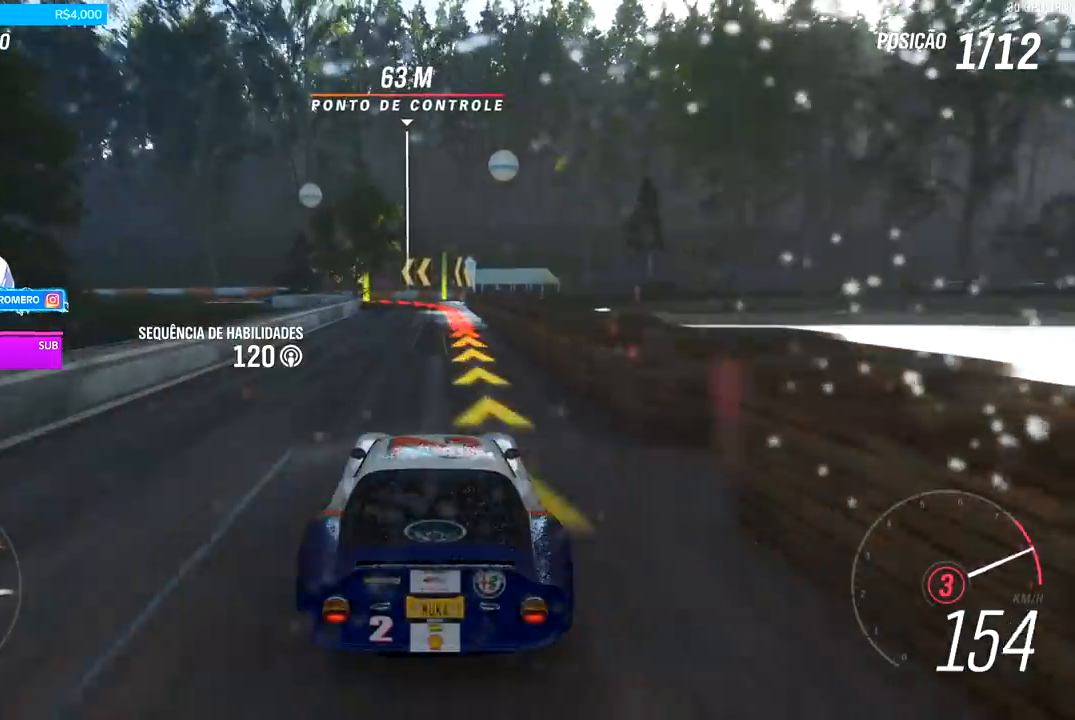
{"buttons": [], "left_stick": "center", "right_stick": "center", "events": [[67, "A", "down"], [67, "R2", "down"], [67, "X", "down"], [133, "L2", "down"], [200, "A", "up"], [200, "R2", "up"], [200, "X", "up"], [467, "L2", "up"]]}
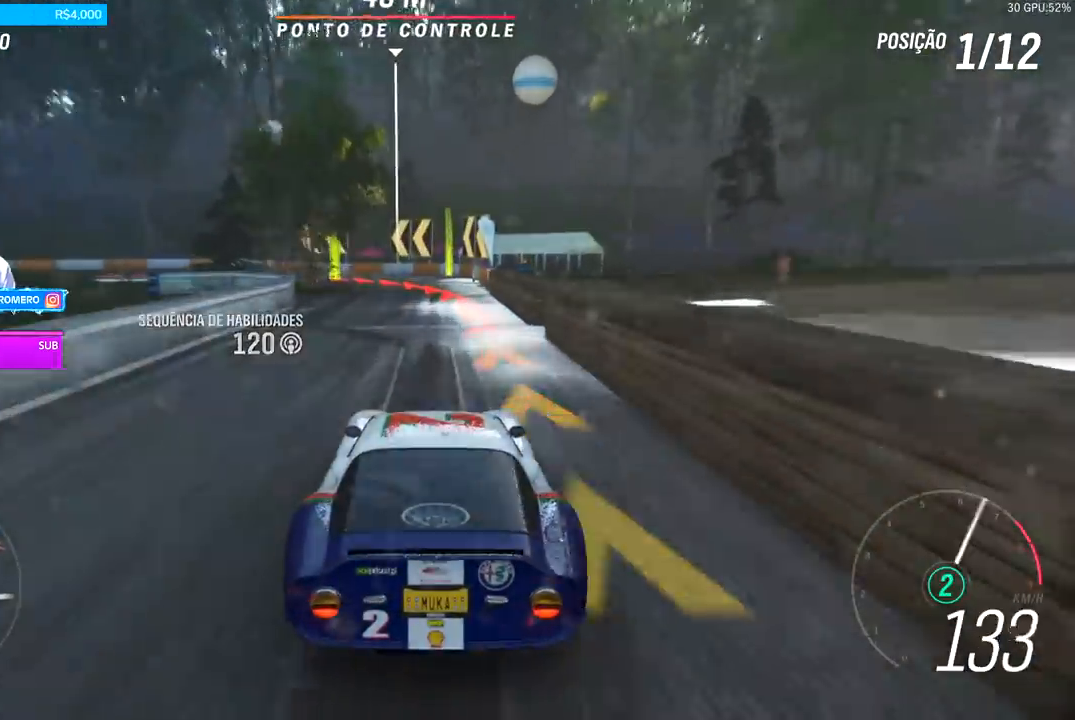
{"buttons": ["L2"], "left_stick": "left", "right_stick": "center", "events": [[67, "left_stick", "left"], [133, "L2", "down"]]}
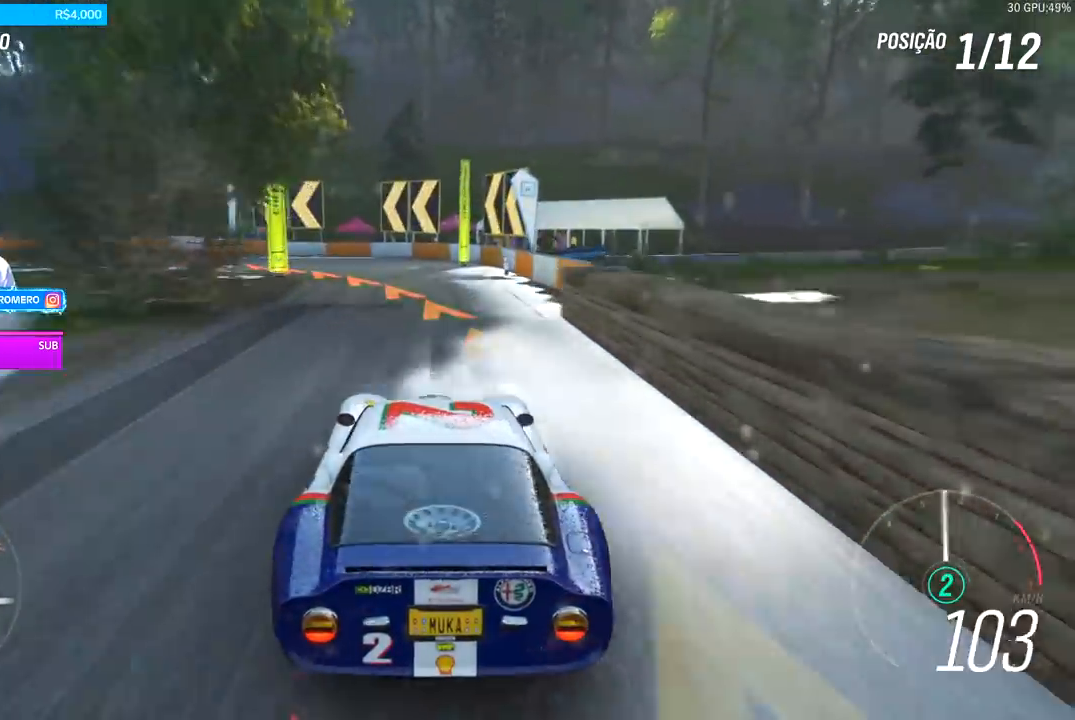
{"buttons": [], "left_stick": "left", "right_stick": "center", "events": [[333, "L2", "up"]]}
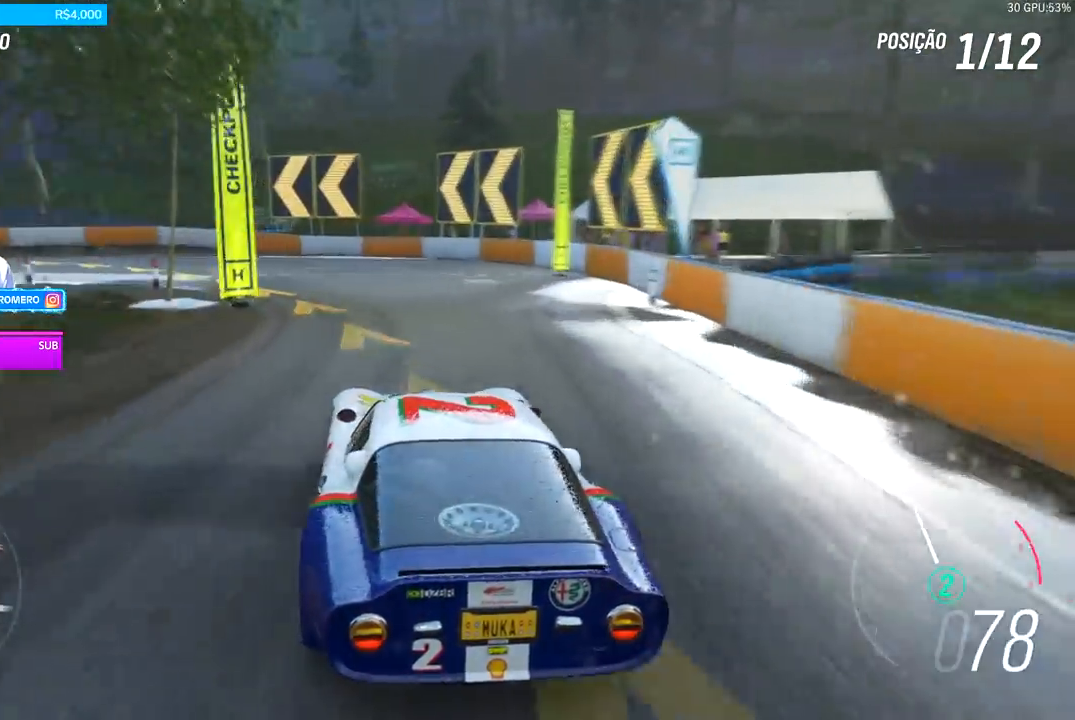
{"buttons": ["R2"], "left_stick": "left", "right_stick": "center", "events": [[233, "R2", "down"]]}
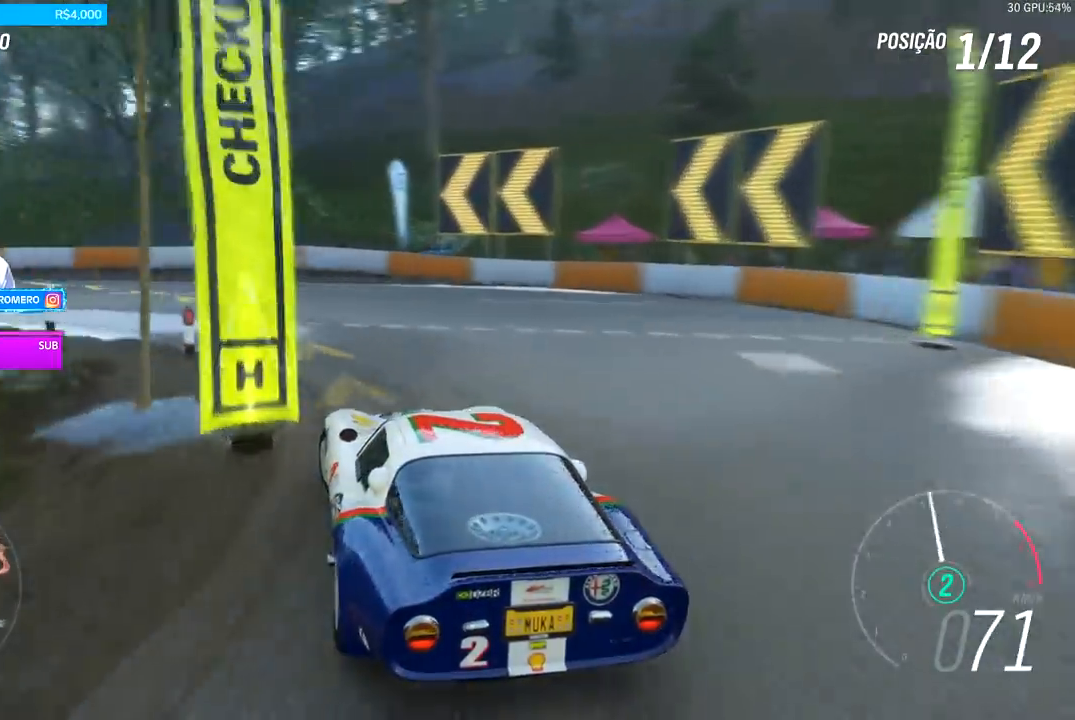
{"buttons": ["R2"], "left_stick": "left", "right_stick": "center", "events": []}
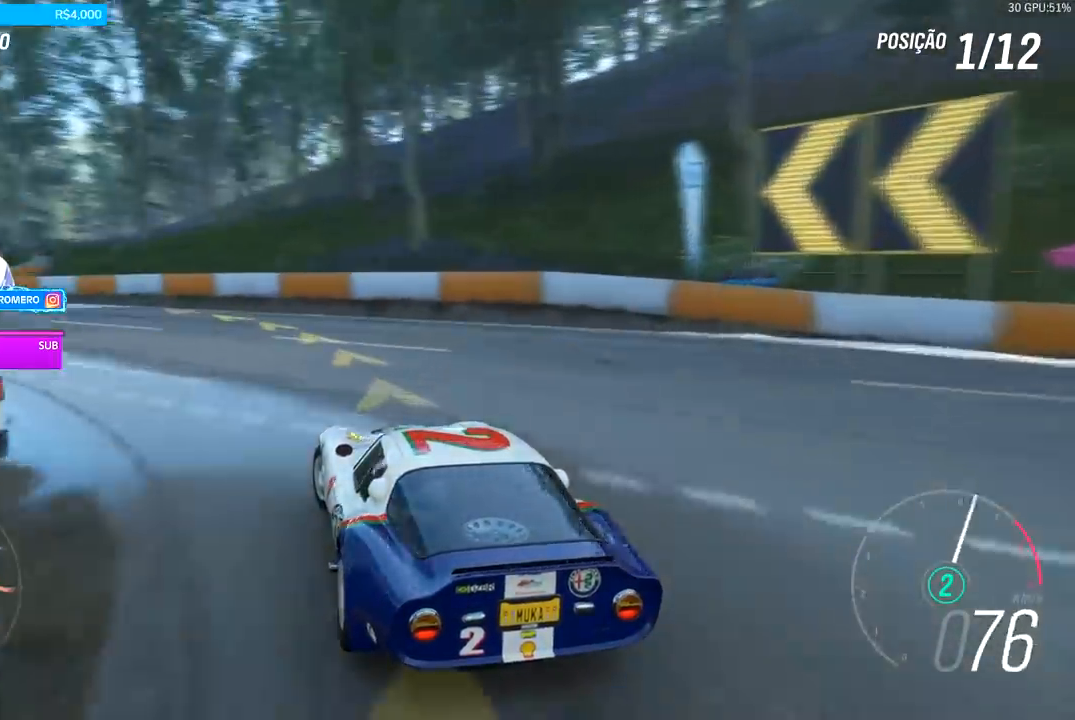
{"buttons": ["R2"], "left_stick": "center", "right_stick": "center", "events": [[33, "left_stick", "center"], [433, "L2", "down"], [500, "L2", "up"]]}
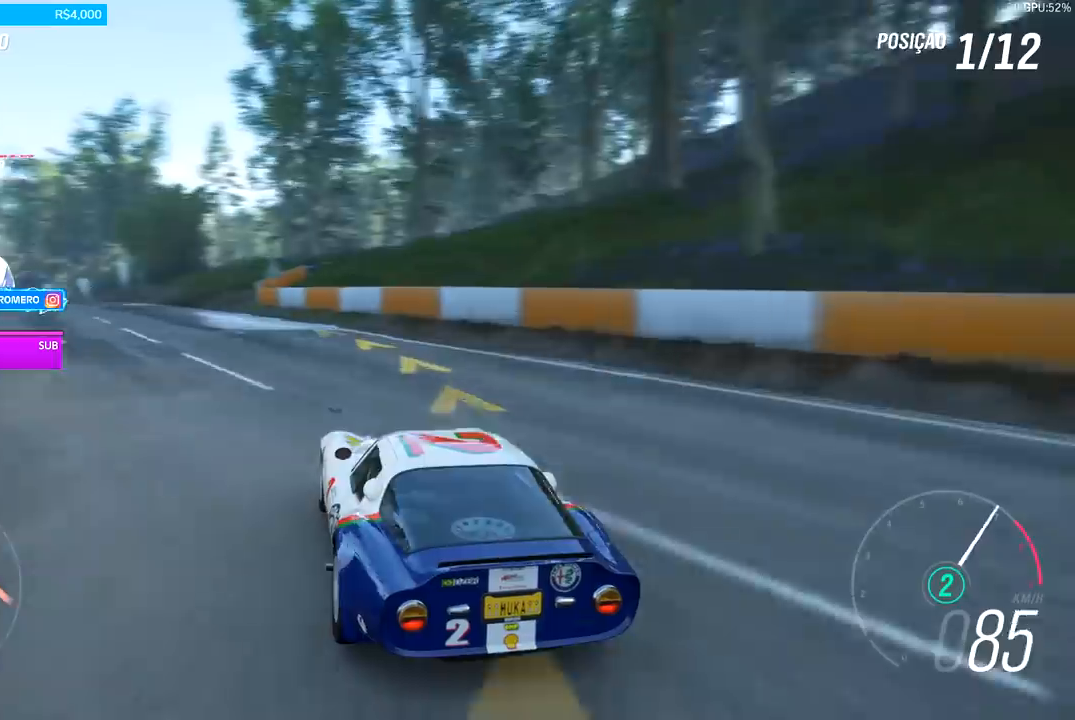
{"buttons": ["R2"], "left_stick": "left", "right_stick": "center", "events": [[167, "left_stick", "right"], [333, "left_stick", "left"]]}
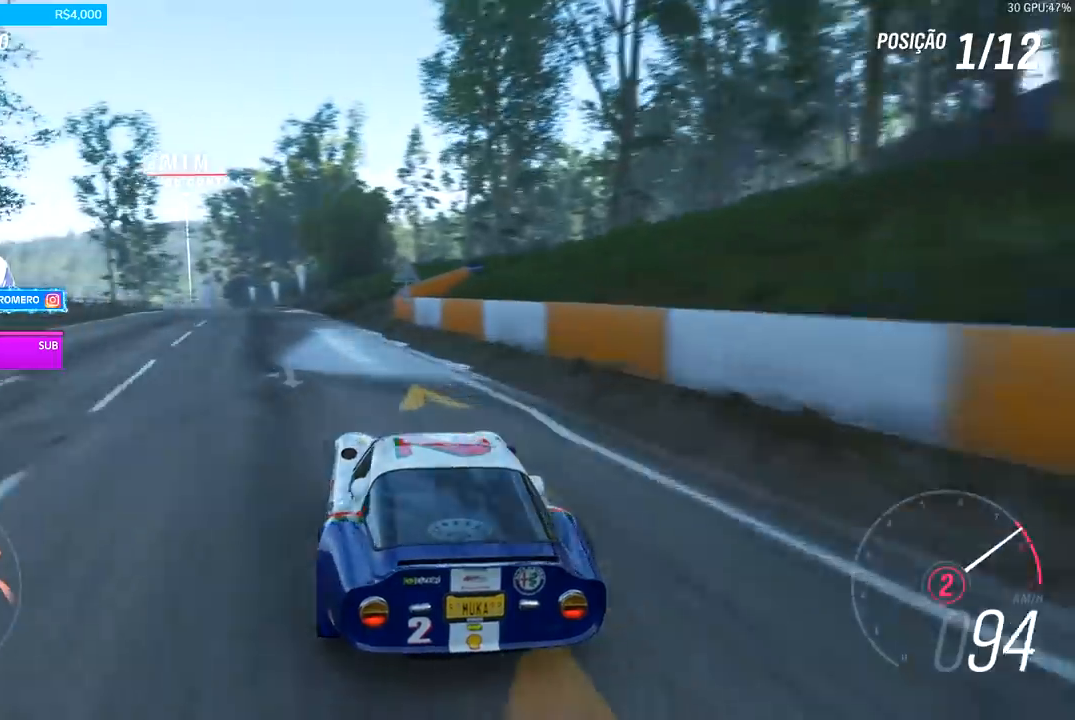
{"buttons": ["R2"], "left_stick": "left", "right_stick": "center", "events": []}
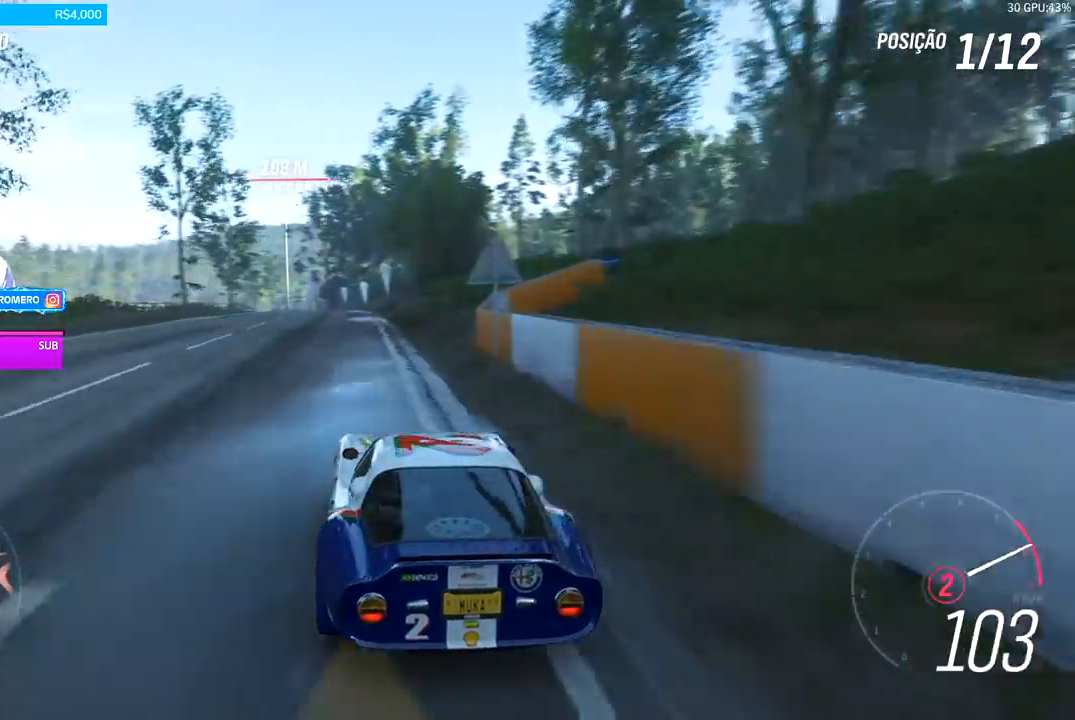
{"buttons": ["R2"], "left_stick": "right", "right_stick": "center", "events": [[33, "A", "down"], [33, "B", "down"], [33, "left_stick", "center"], [133, "A", "up"], [133, "B", "up"], [400, "left_stick", "right"]]}
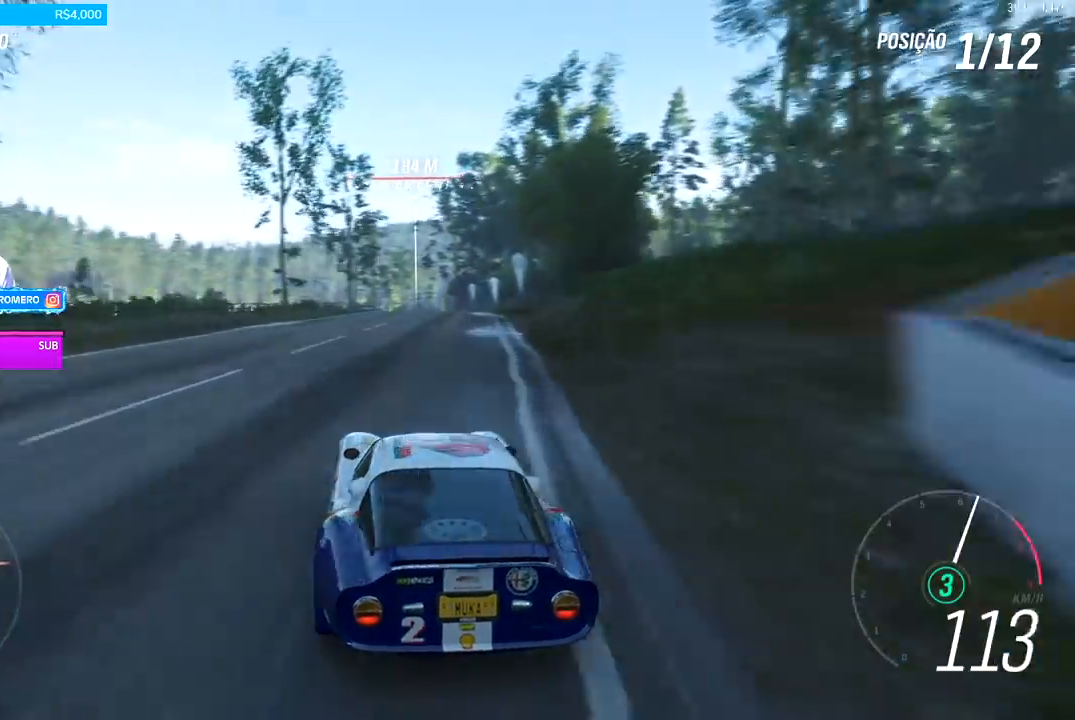
{"buttons": ["R2"], "left_stick": "center", "right_stick": "center", "events": [[100, "left_stick", "center"]]}
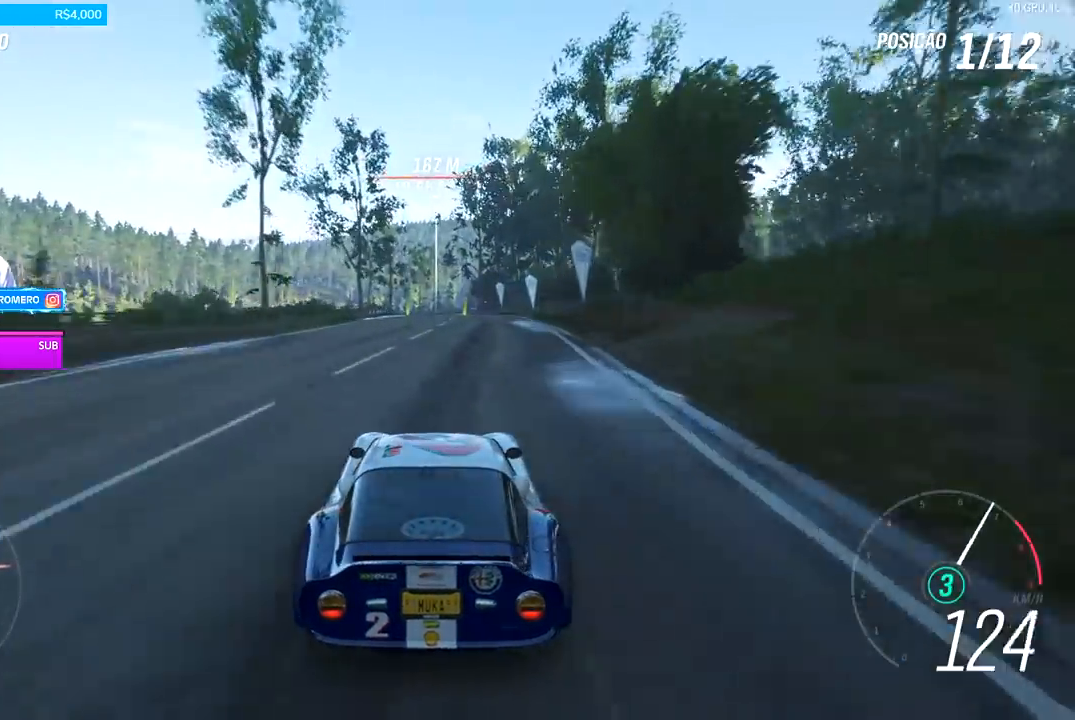
{"buttons": ["R2"], "left_stick": "center", "right_stick": "center", "events": [[267, "left_stick", "down-left"], [367, "left_stick", "center"]]}
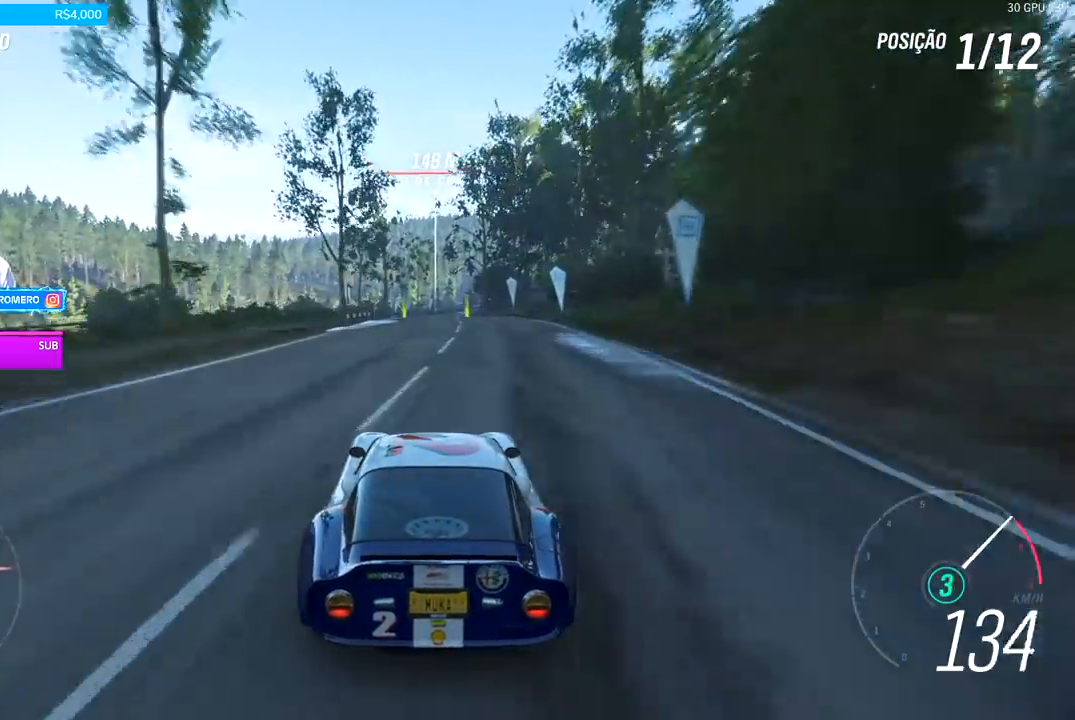
{"buttons": ["A", "B", "R2"], "left_stick": "center", "right_stick": "center", "events": [[100, "left_stick", "down-left"], [200, "left_stick", "center"], [400, "A", "down"], [400, "B", "down"]]}
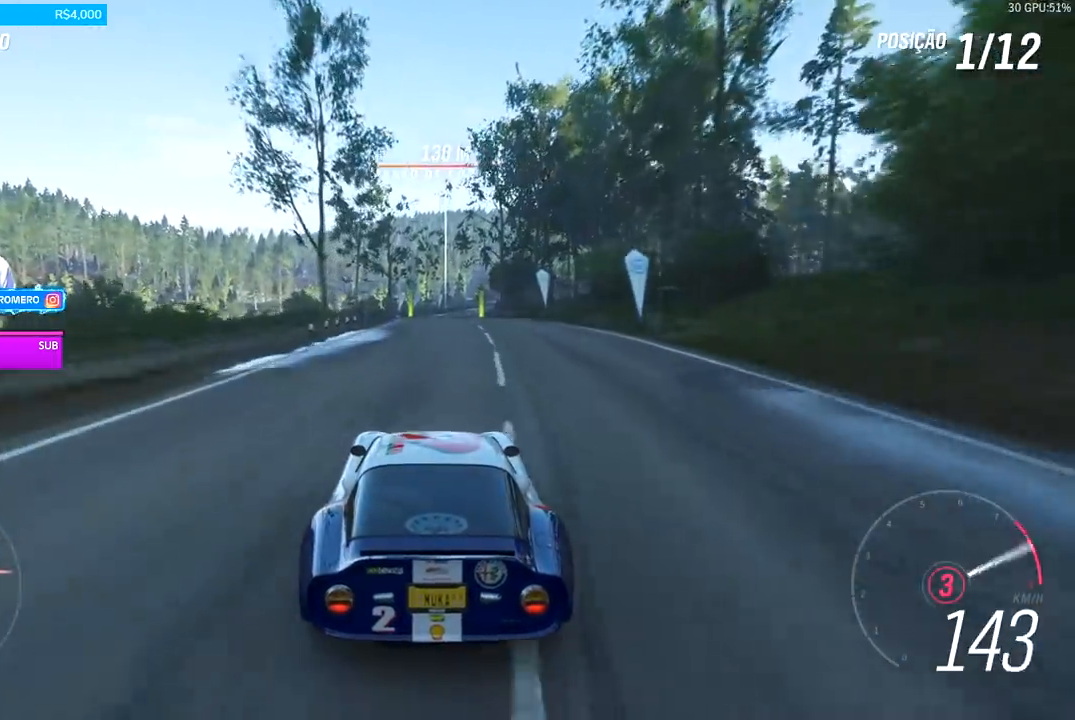
{"buttons": ["R2"], "left_stick": "center", "right_stick": "center", "events": [[33, "A", "up"], [33, "B", "up"]]}
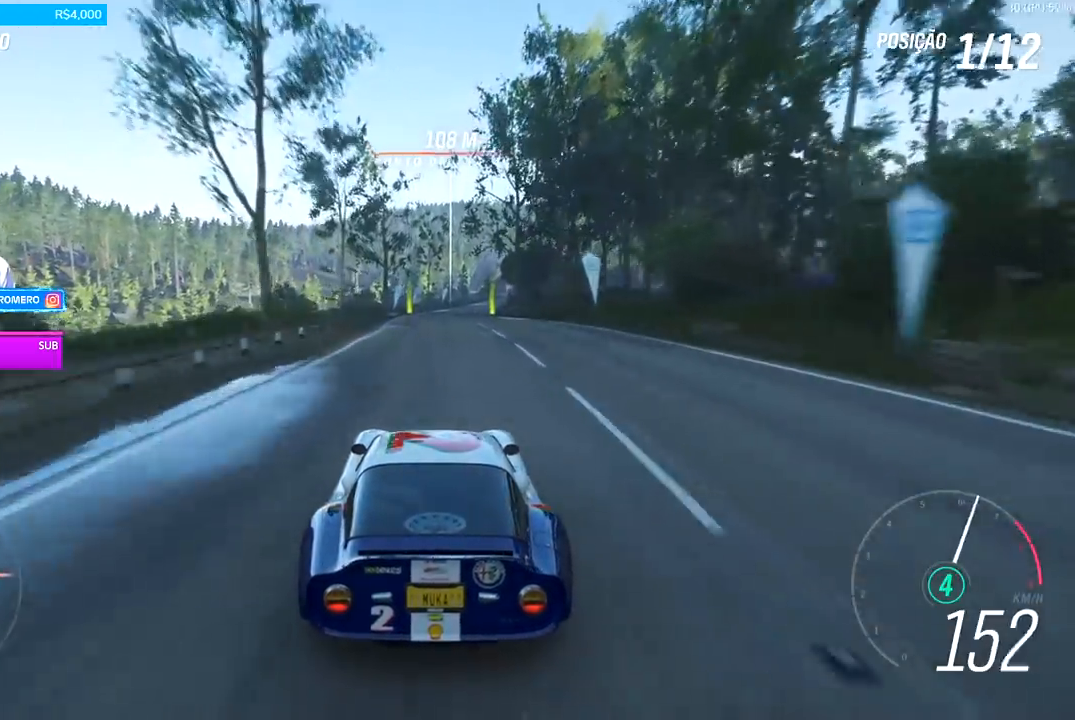
{"buttons": ["R2"], "left_stick": "center", "right_stick": "center", "events": [[167, "left_stick", "right"], [233, "left_stick", "center"]]}
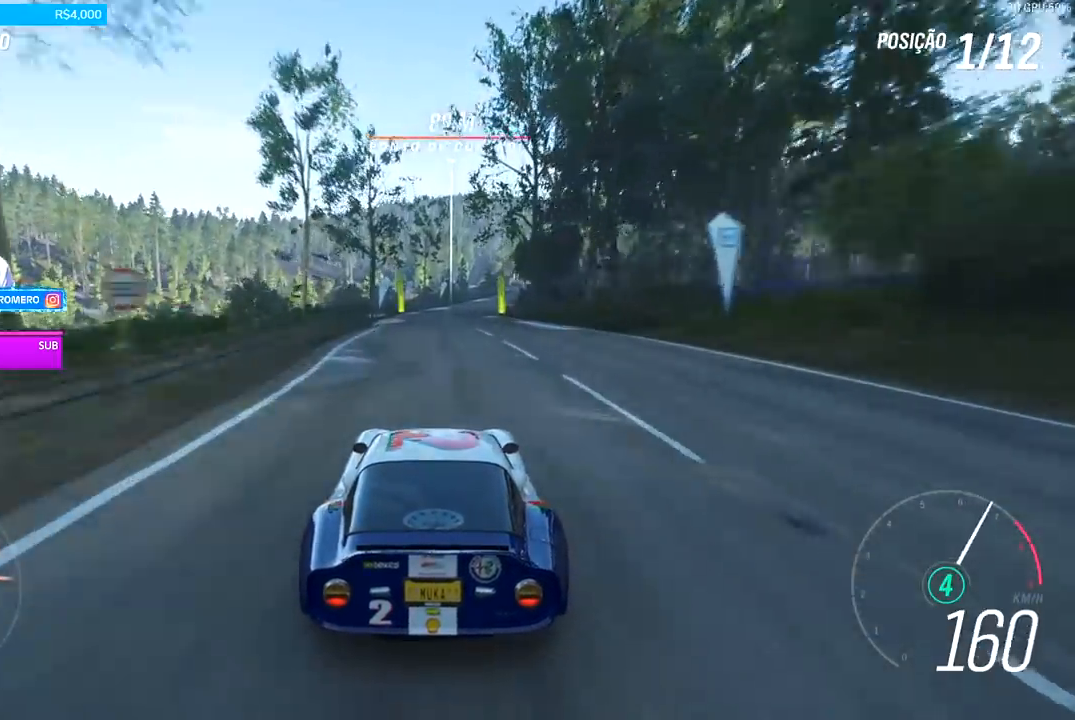
{"buttons": ["R2"], "left_stick": "center", "right_stick": "center", "events": [[100, "left_stick", "right"], [167, "left_stick", "center"], [400, "left_stick", "right"], [467, "left_stick", "center"]]}
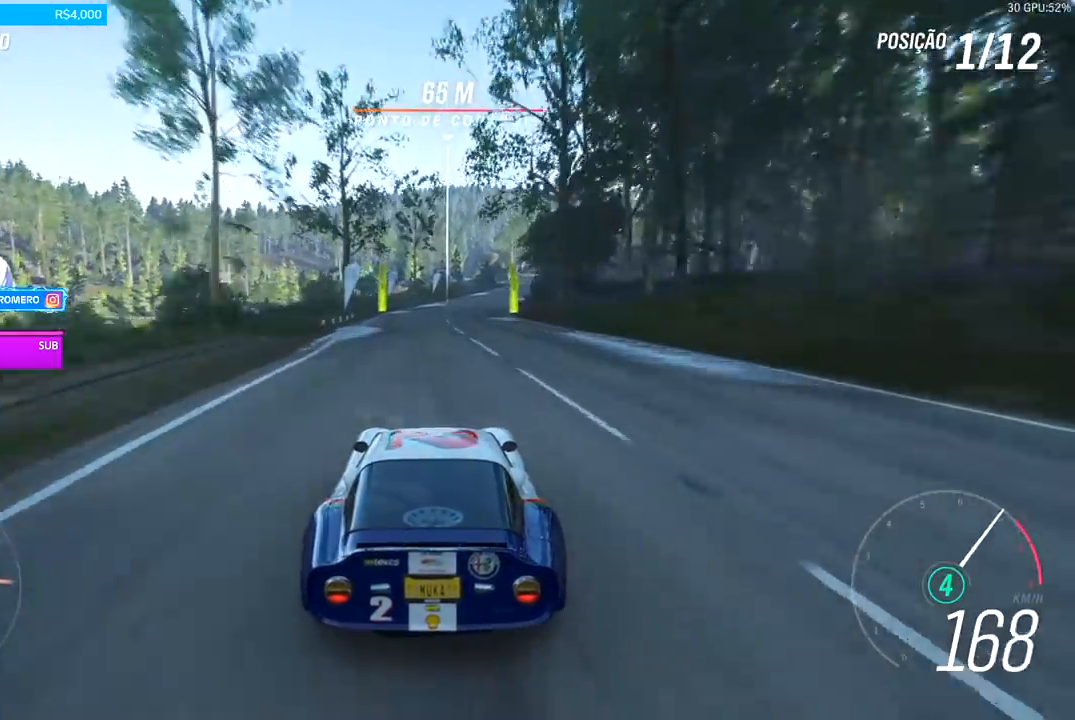
{"buttons": ["R2"], "left_stick": "right", "right_stick": "center", "events": [[233, "left_stick", "right"], [300, "left_stick", "center"], [500, "left_stick", "right"]]}
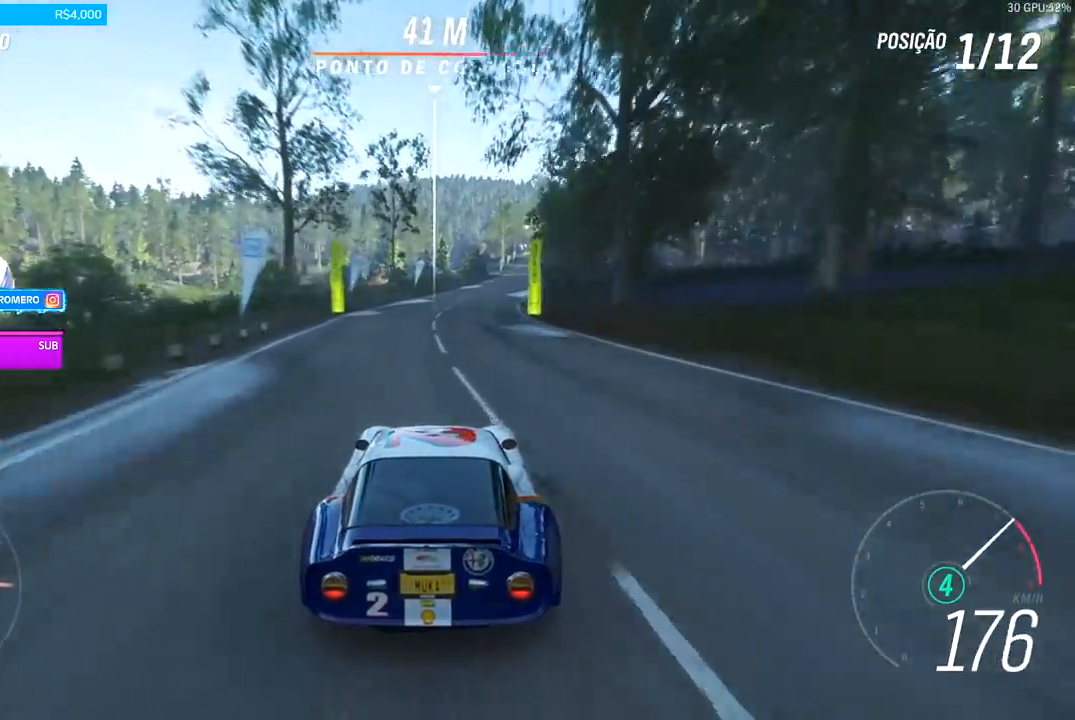
{"buttons": ["R2"], "left_stick": "center", "right_stick": "center", "events": [[67, "left_stick", "center"], [300, "left_stick", "right"], [400, "left_stick", "center"]]}
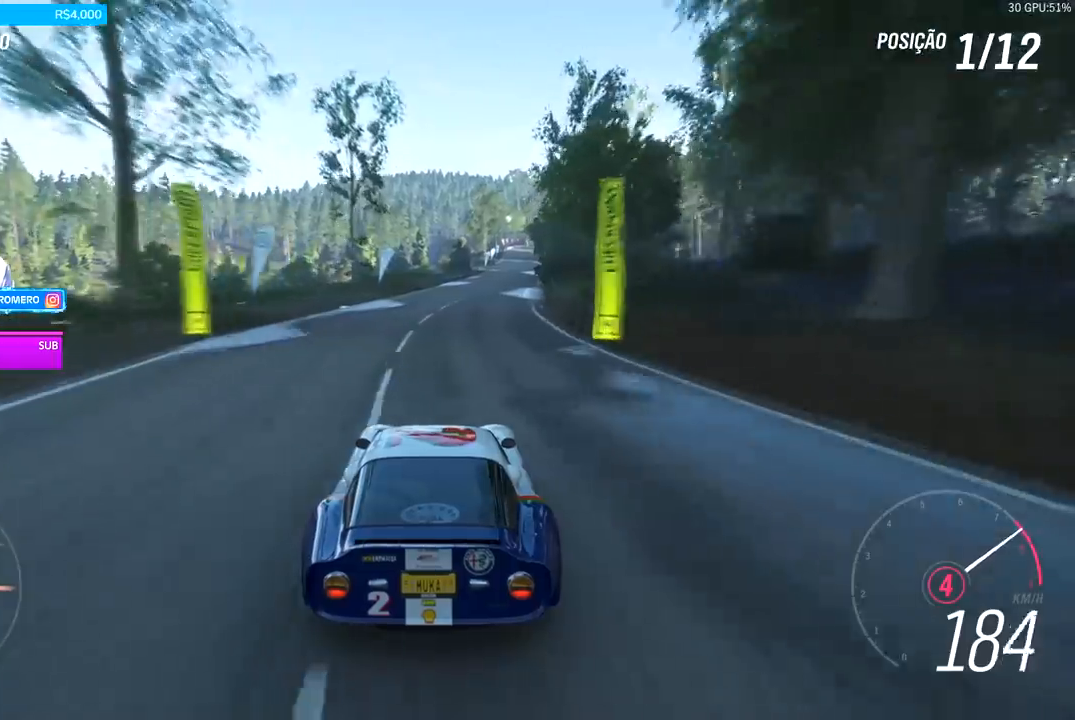
{"buttons": ["R2"], "left_stick": "center", "right_stick": "center", "events": [[200, "left_stick", "right"], [300, "left_stick", "center"]]}
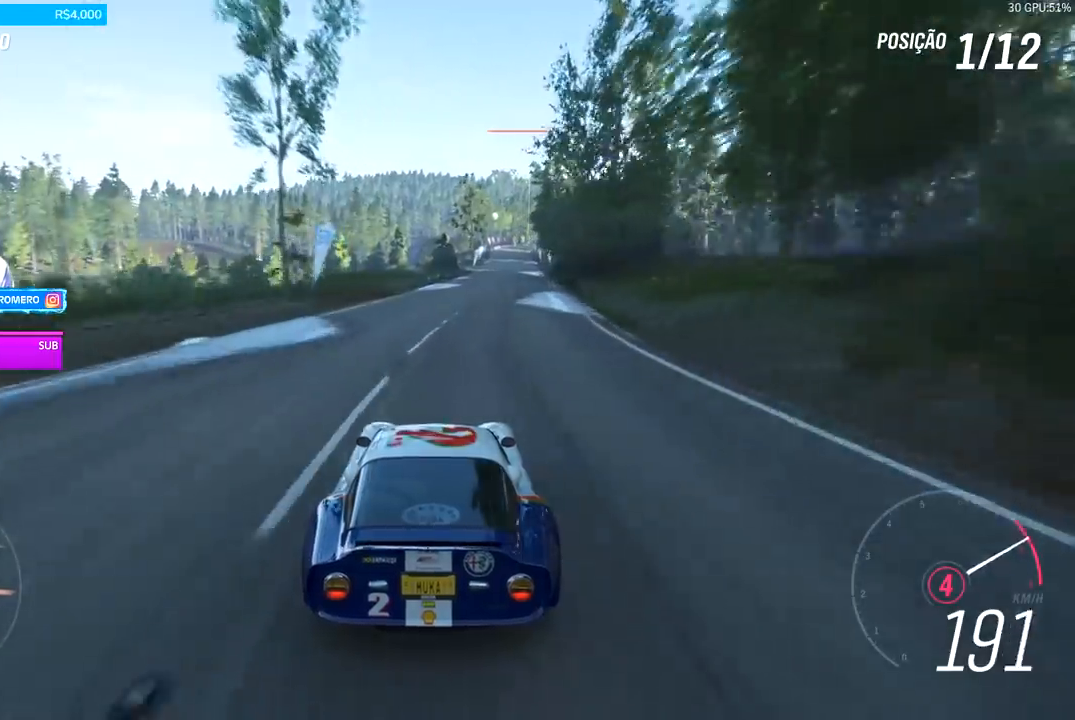
{"buttons": ["R2"], "left_stick": "center", "right_stick": "center", "events": [[33, "A", "down"], [33, "B", "down"], [33, "left_stick", "right"], [133, "A", "up"], [133, "B", "up"], [133, "left_stick", "center"], [300, "left_stick", "right"], [433, "left_stick", "center"]]}